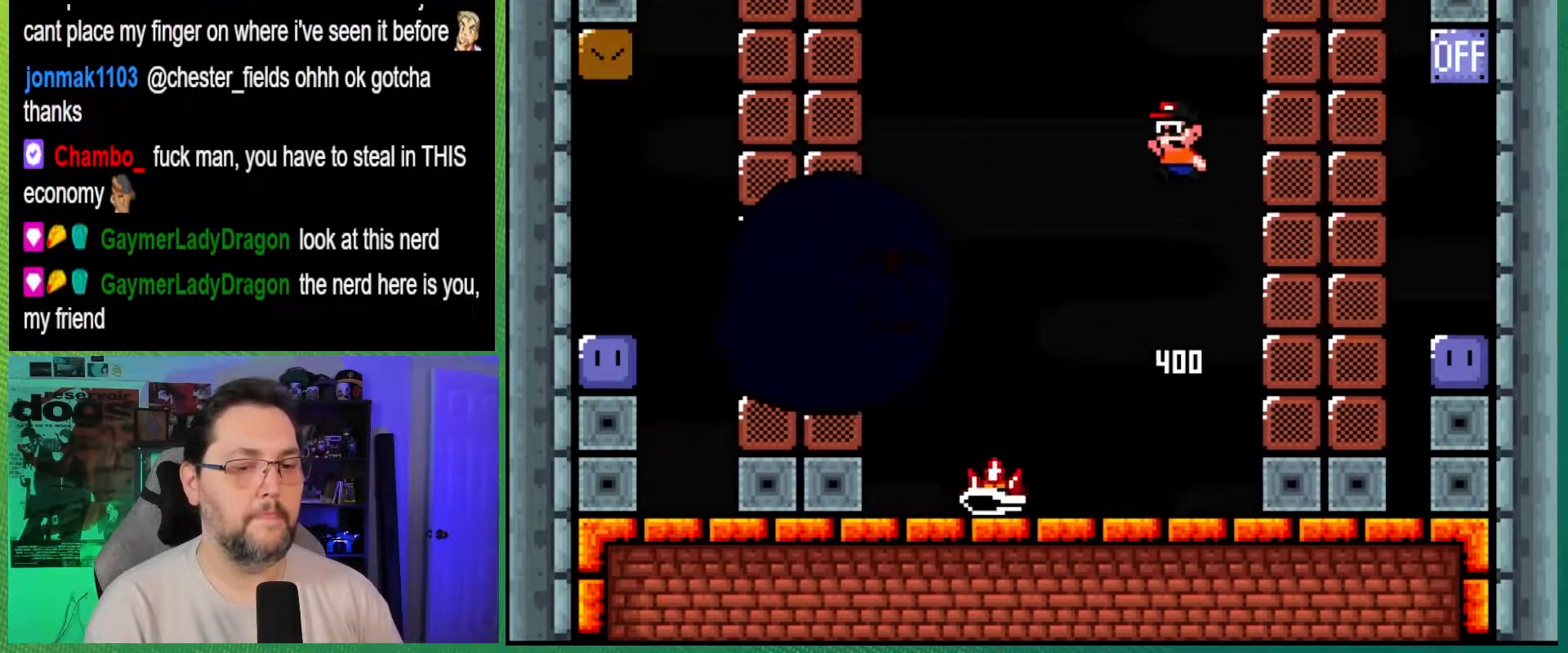
Gameplay with a controller (Nintendo layout); each line is a JSON object with the inputs held at the frame after it. "events" lists button and stick changes between this image and that frame as [ms after this image, input, new state], when the widget could be followed in between. Not read: L3 R3.
{"buttons": ["A", "X"], "events": [[167, "B", "up"], [167, "Y", "up"], [183, "A", "down"], [183, "DPAD_RIGHT", "down"], [200, "X", "down"], [417, "DPAD_RIGHT", "up"]]}
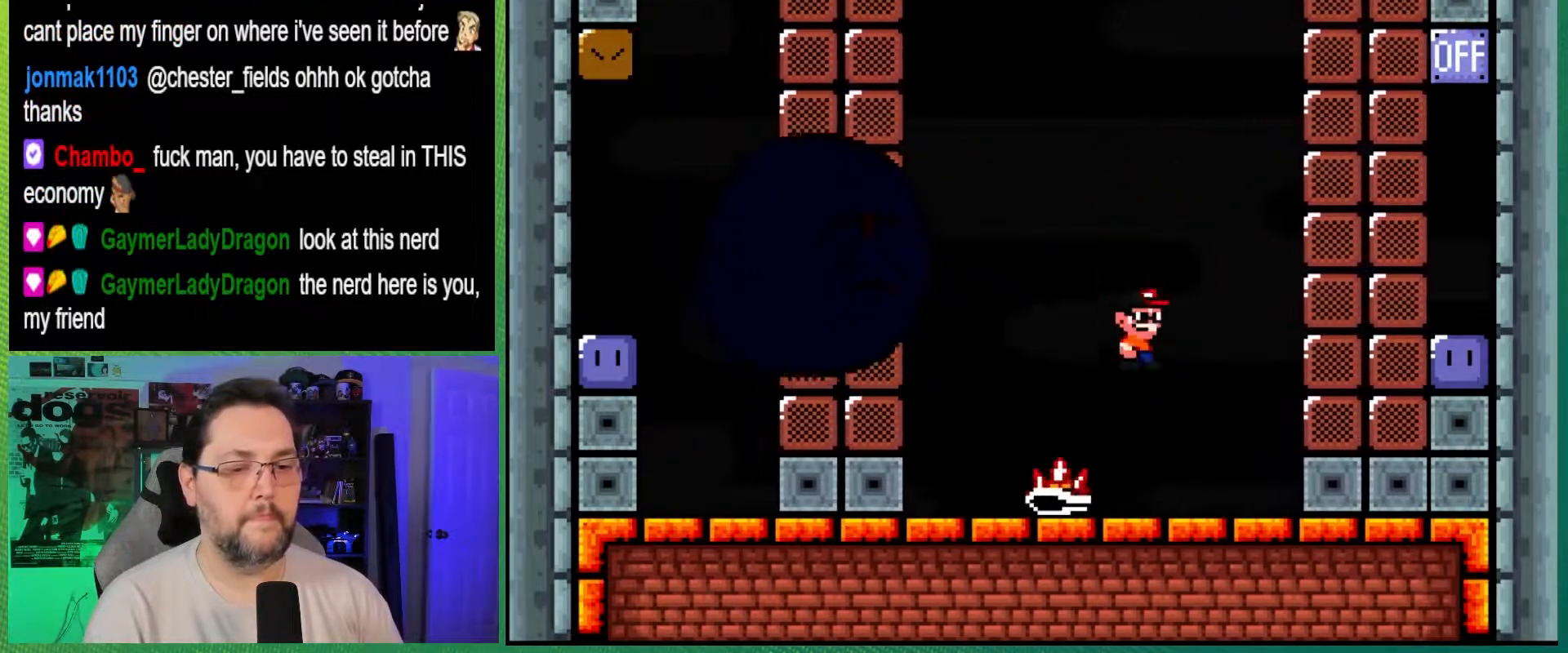
{"buttons": ["A", "X", "DPAD_LEFT"], "events": [[83, "DPAD_LEFT", "down"], [217, "DPAD_LEFT", "up"], [233, "DPAD_RIGHT", "down"], [450, "DPAD_RIGHT", "up"], [500, "DPAD_LEFT", "down"]]}
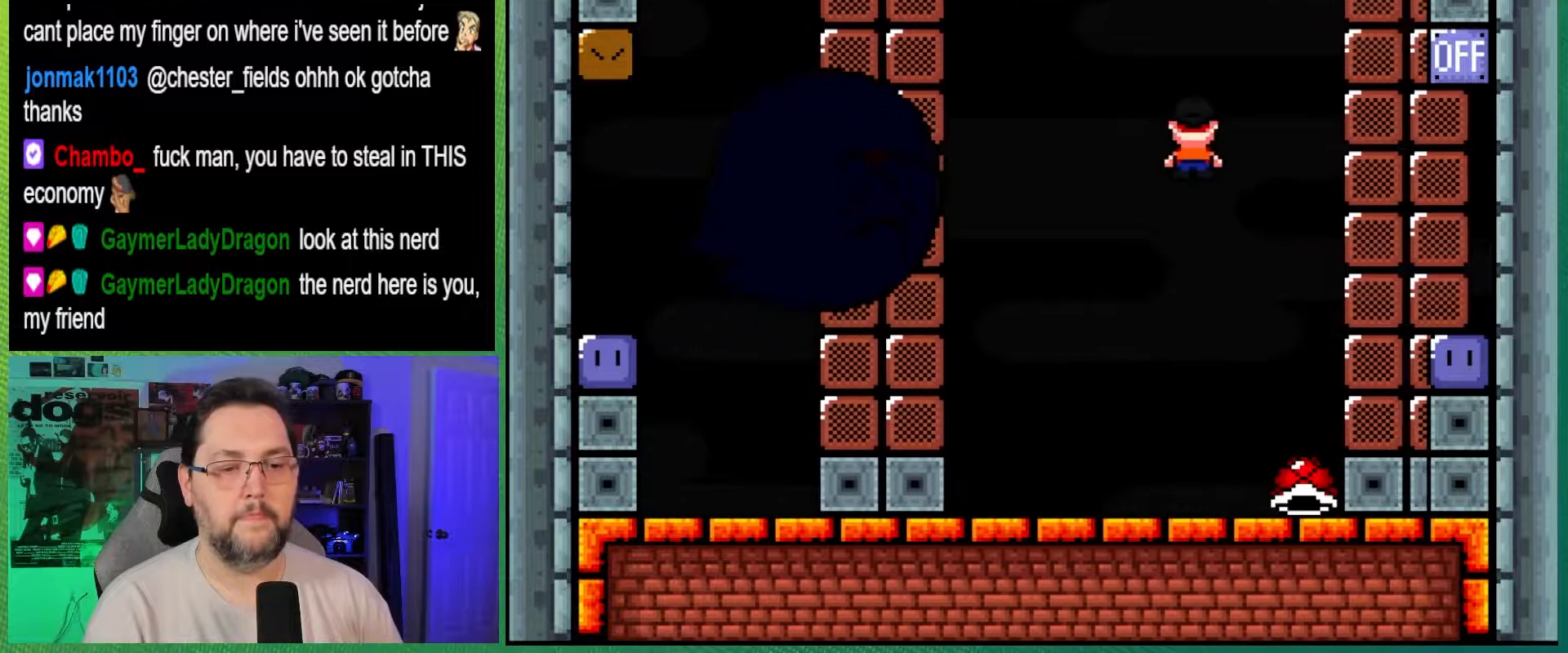
{"buttons": ["B", "Y", "DPAD_LEFT"], "events": [[33, "A", "up"], [33, "DPAD_UP", "down"], [50, "X", "up"], [117, "Y", "down"], [133, "B", "down"], [483, "DPAD_UP", "up"]]}
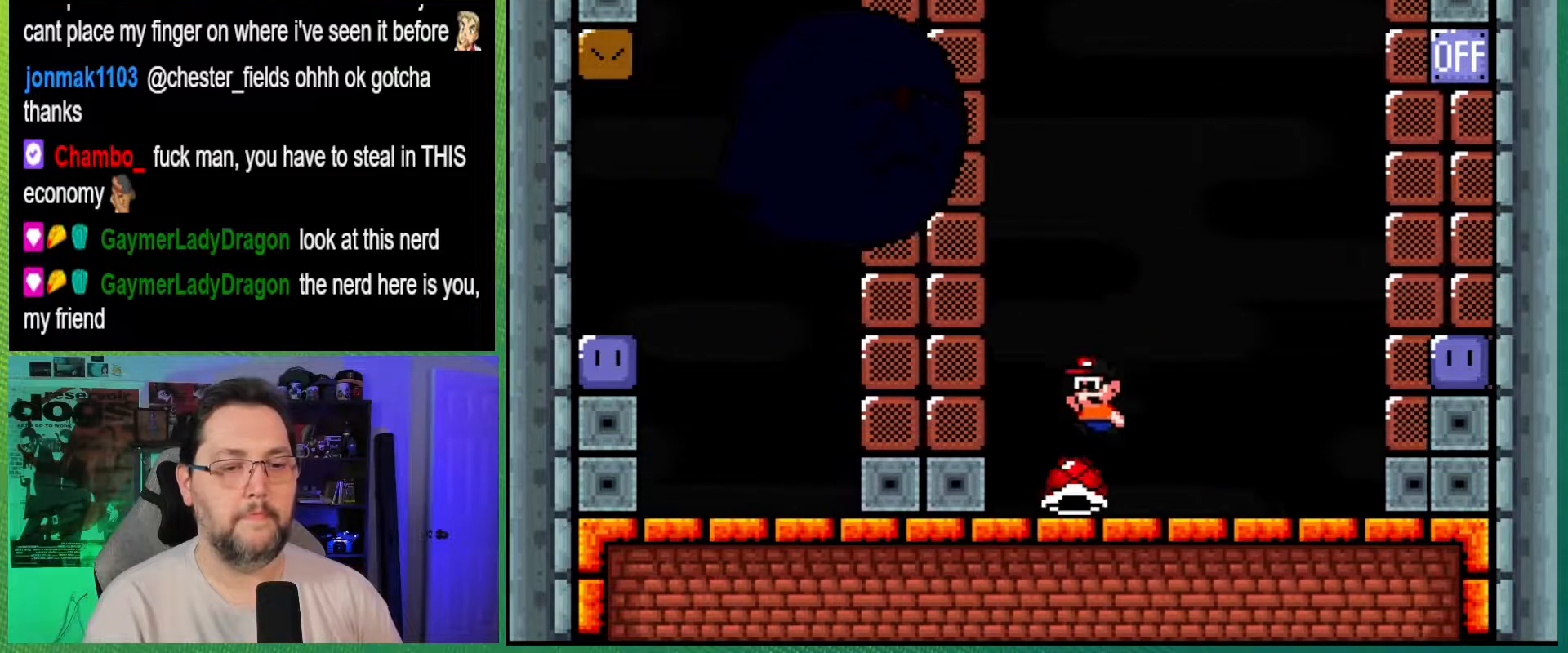
{"buttons": ["A", "X", "DPAD_RIGHT"], "events": [[17, "DPAD_LEFT", "up"], [33, "DPAD_RIGHT", "down"], [250, "B", "up"], [283, "Y", "up"], [367, "X", "down"], [400, "A", "down"]]}
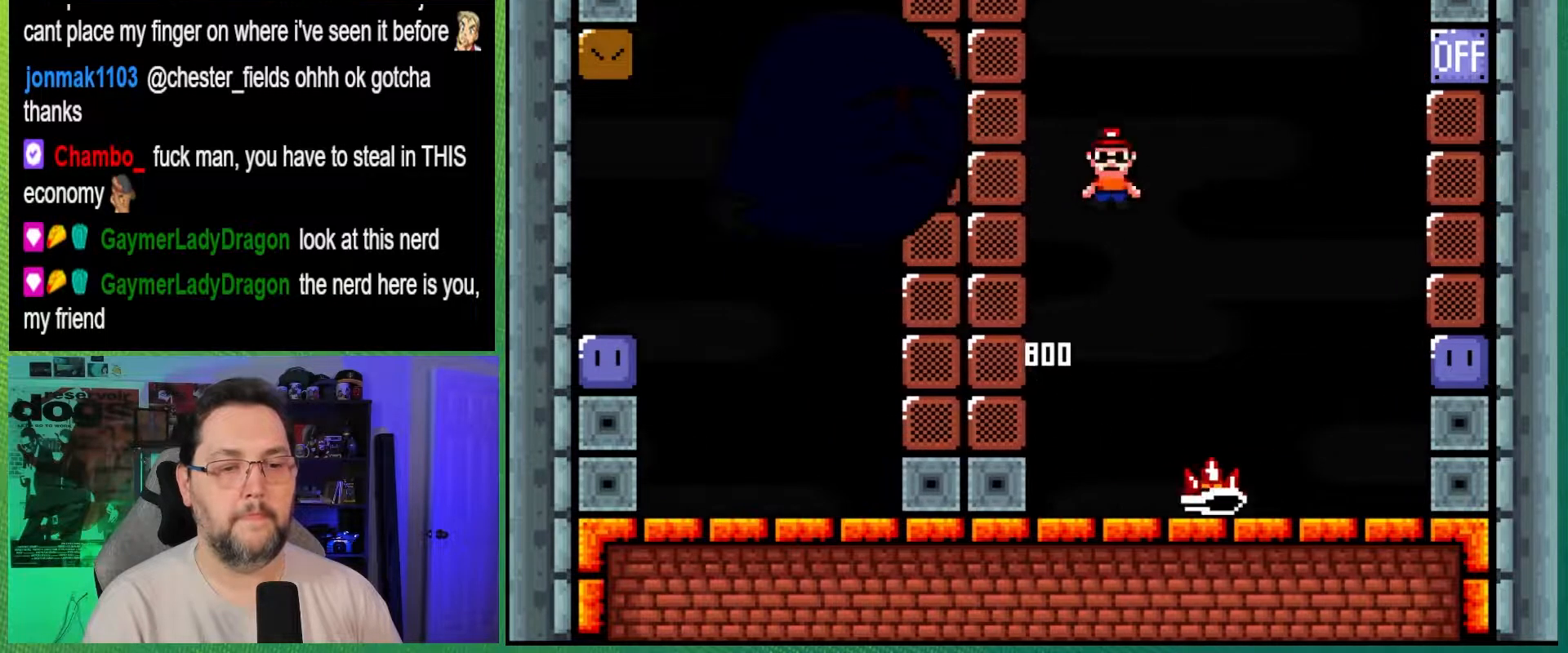
{"buttons": ["A", "X", "DPAD_RIGHT"], "events": []}
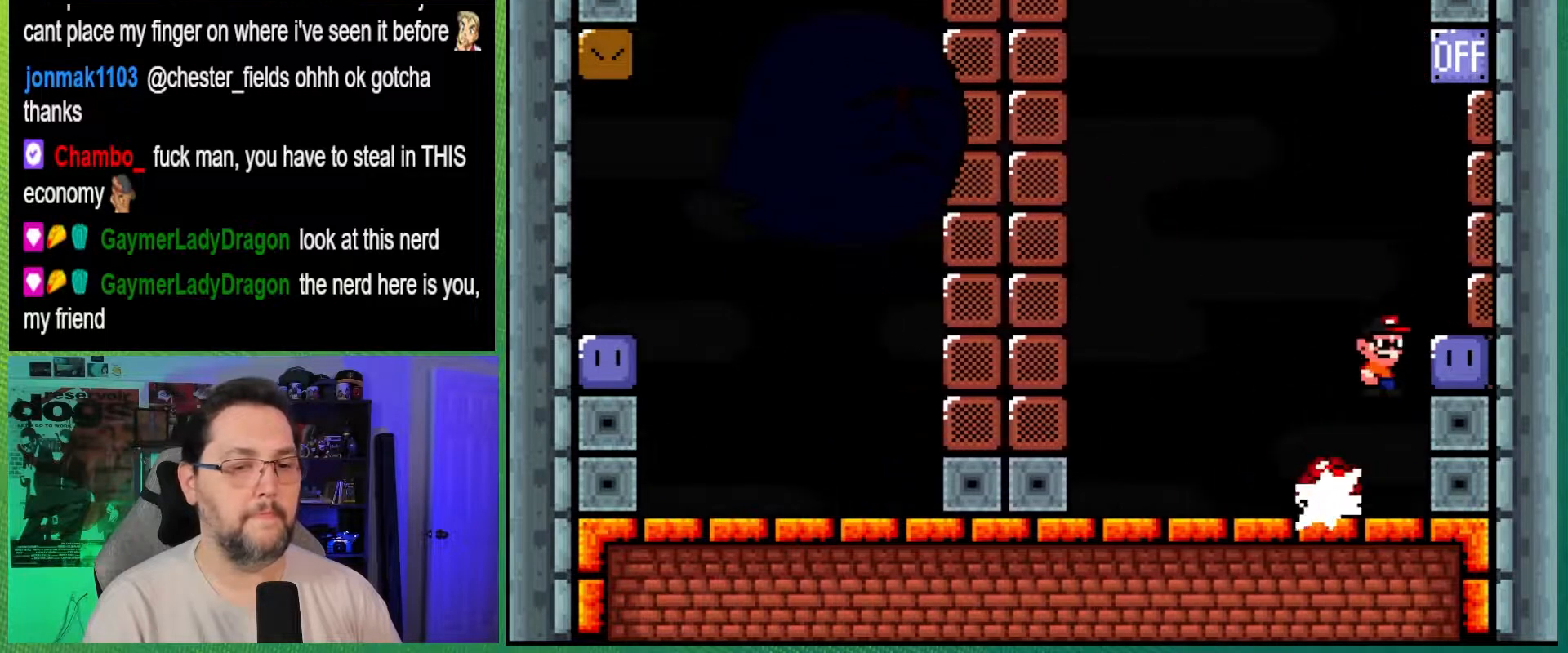
{"buttons": ["DPAD_RIGHT"], "events": [[233, "A", "up"], [350, "X", "up"]]}
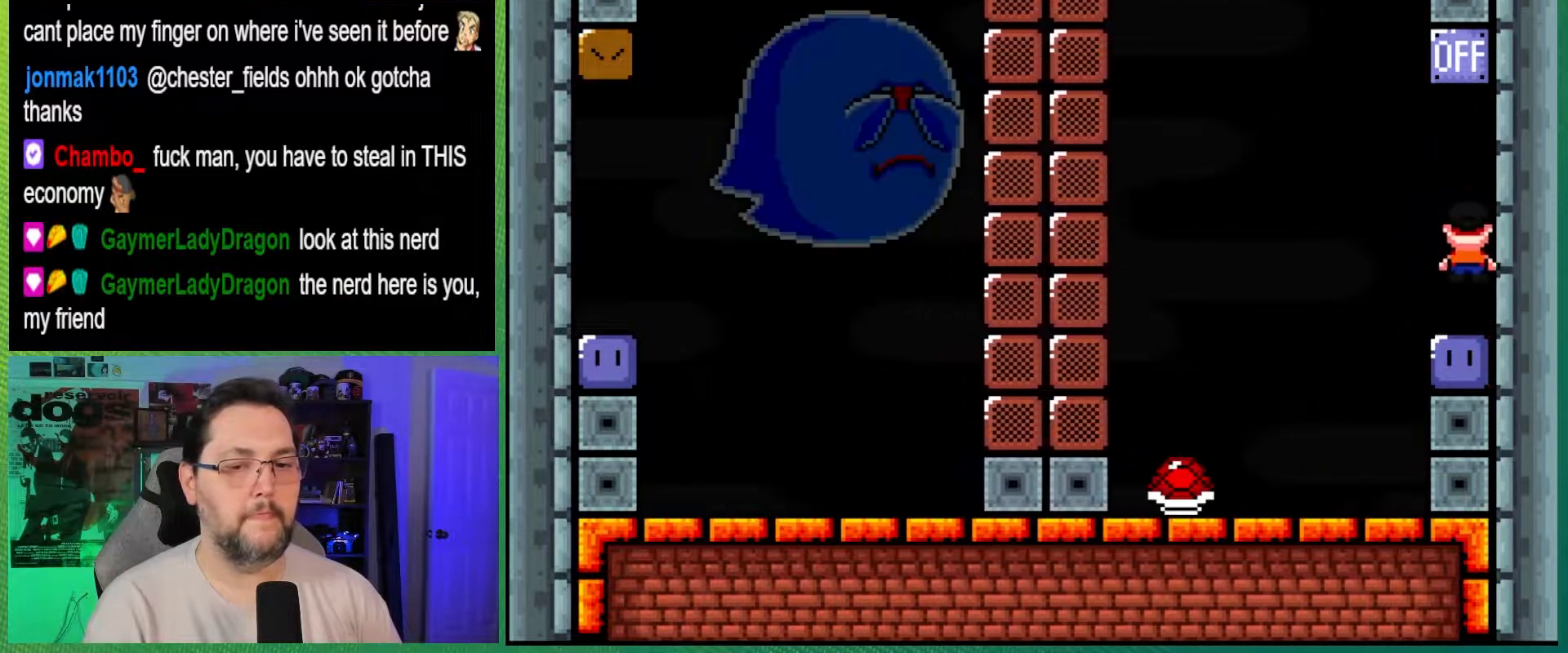
{"buttons": ["Y"], "events": [[100, "DPAD_RIGHT", "up"], [183, "Y", "down"]]}
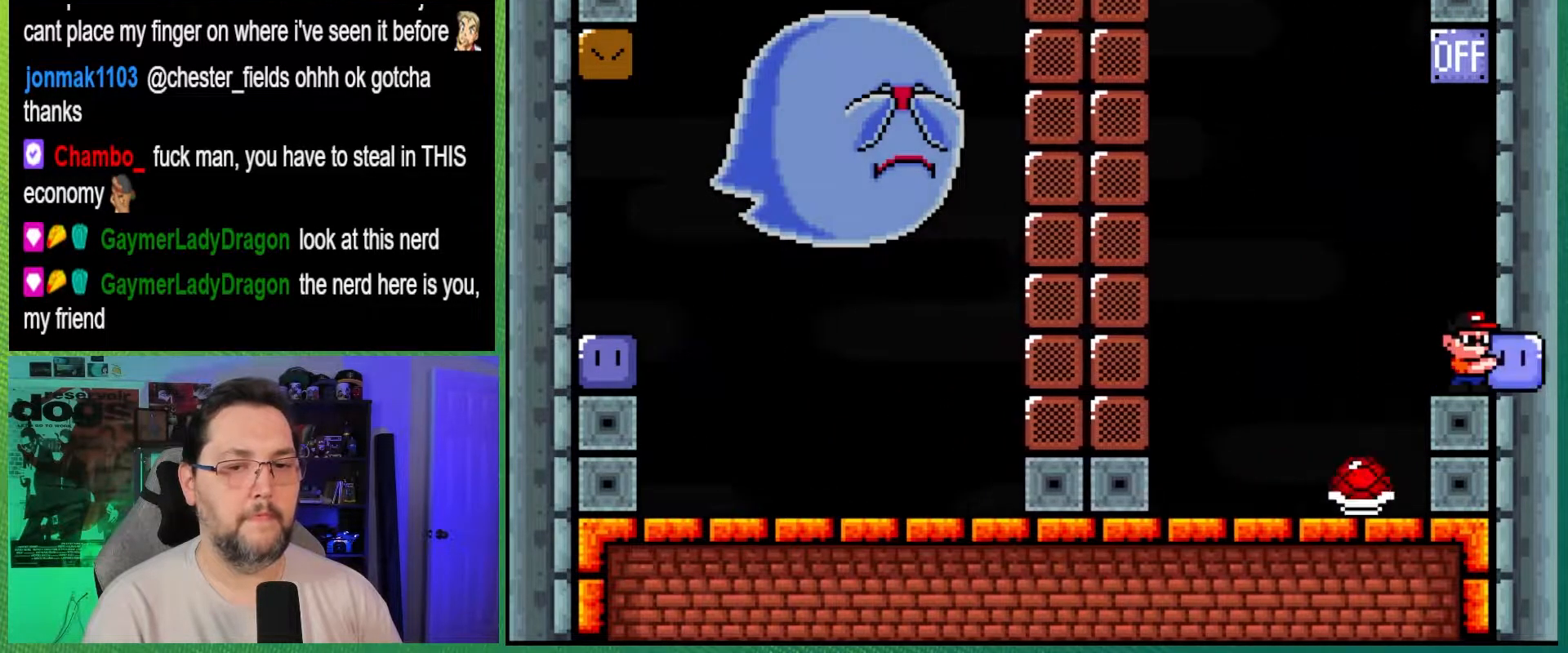
{"buttons": ["B", "Y"], "events": [[117, "B", "down"]]}
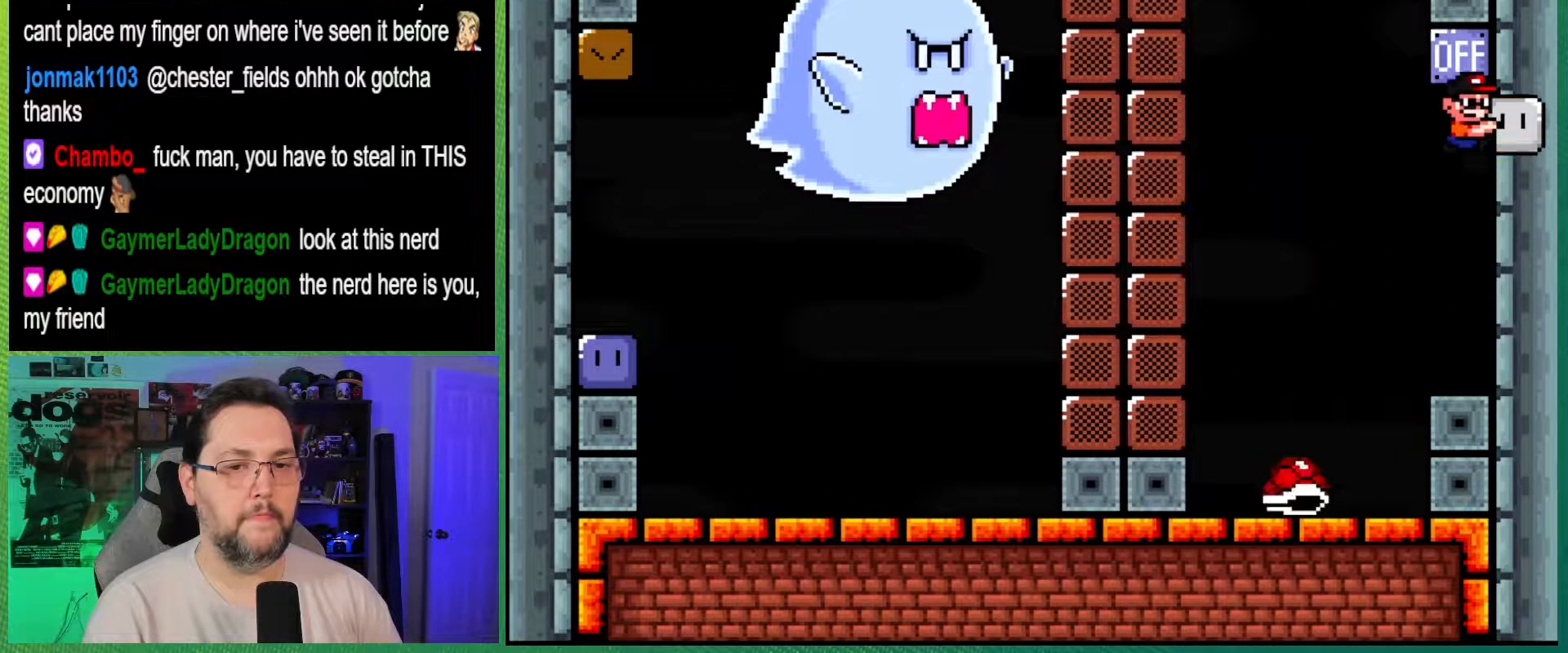
{"buttons": ["Y"], "events": [[83, "B", "up"]]}
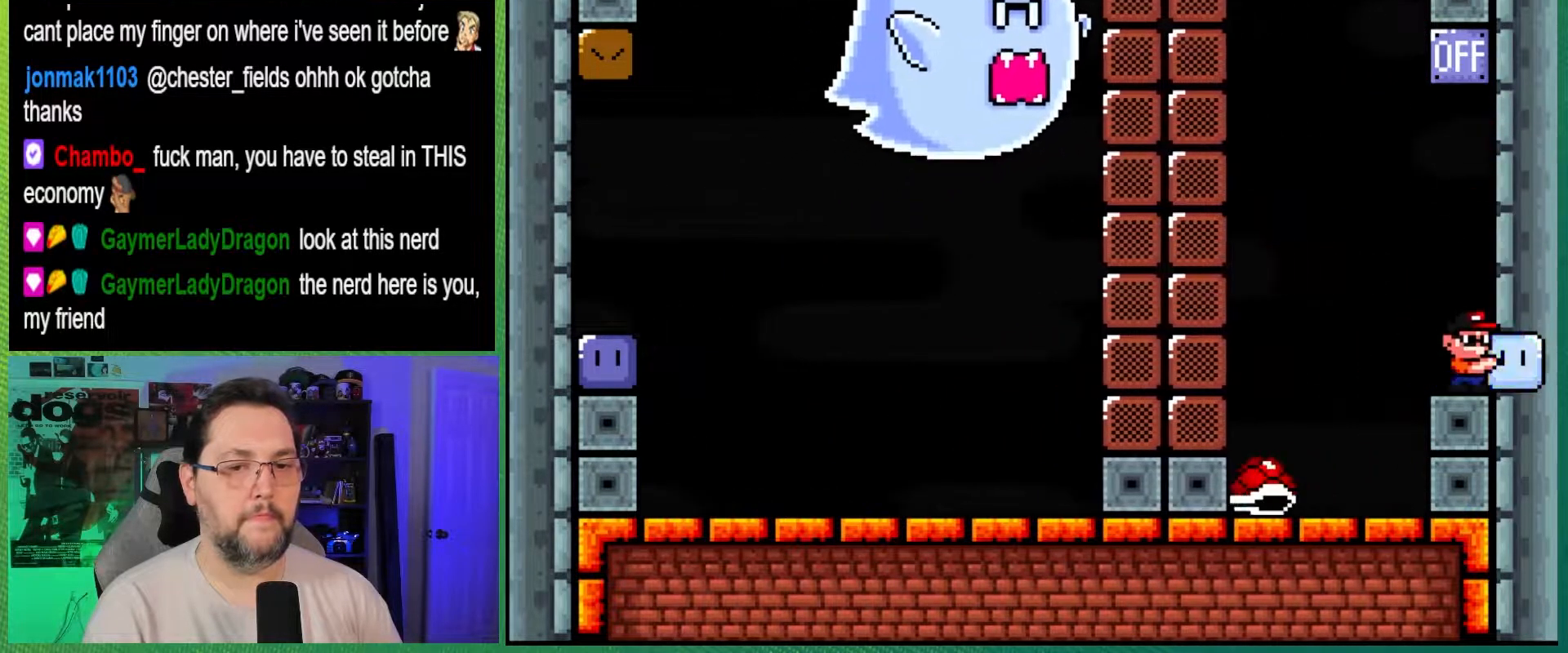
{"buttons": ["B", "Y", "DPAD_RIGHT"], "events": [[67, "DPAD_LEFT", "down"], [233, "B", "down"], [317, "DPAD_DOWN", "down"], [317, "DPAD_LEFT", "up"], [317, "DPAD_RIGHT", "down"], [350, "DPAD_DOWN", "up"]]}
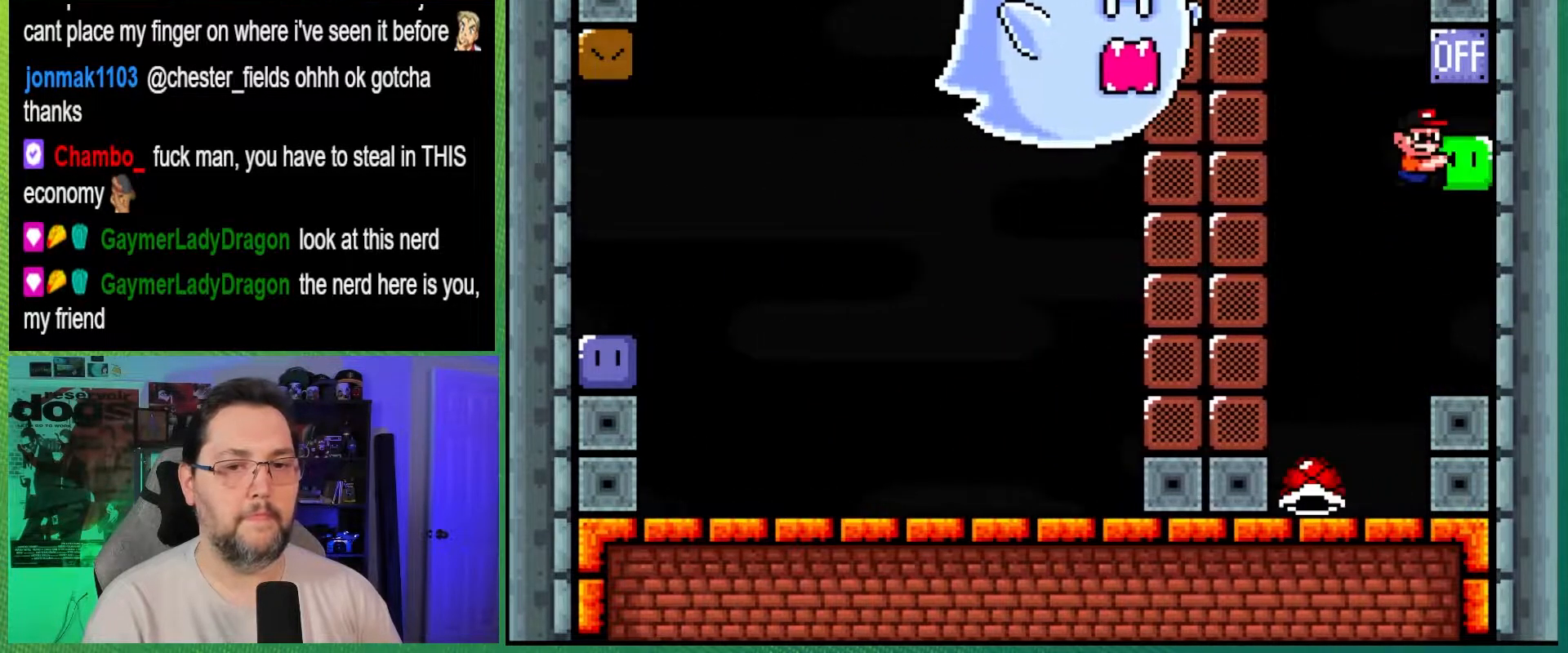
{"buttons": ["Y", "DPAD_LEFT"], "events": [[217, "B", "up"], [233, "DPAD_RIGHT", "up"], [467, "DPAD_LEFT", "down"]]}
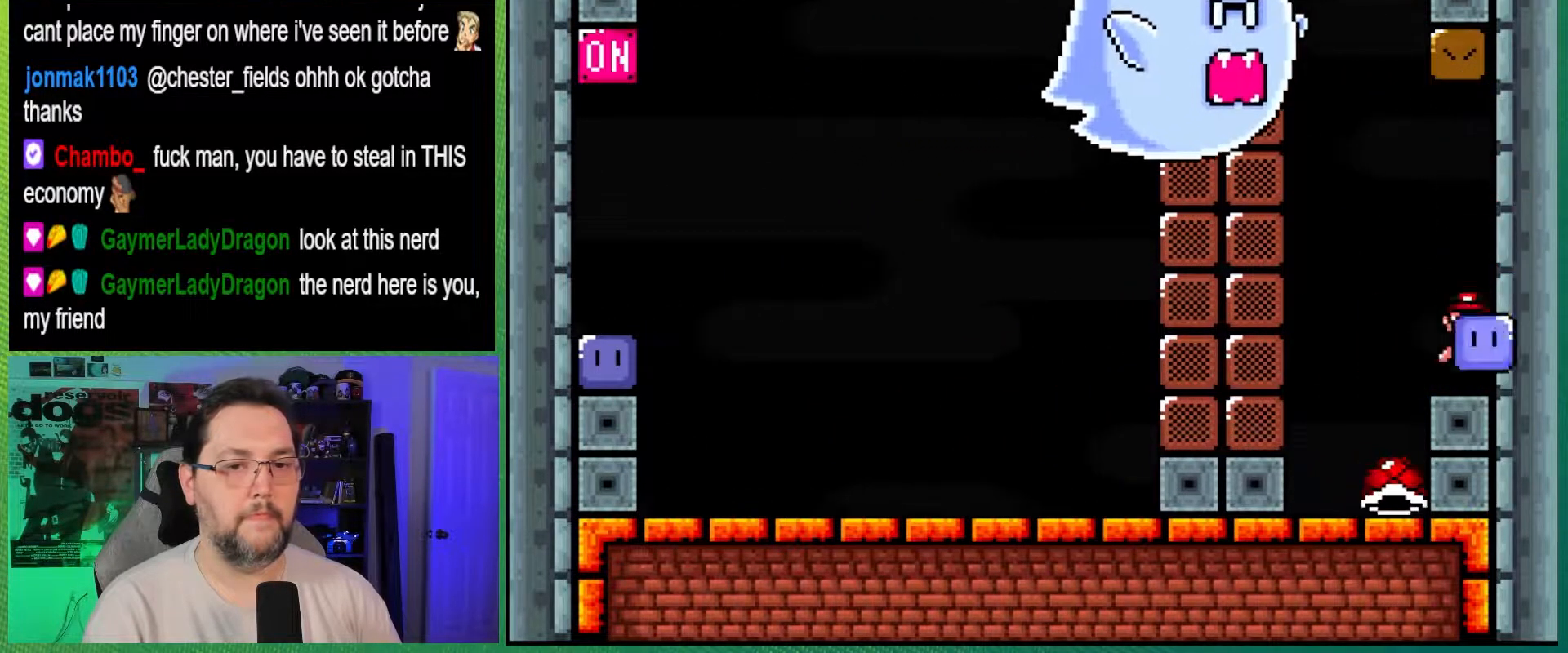
{"buttons": ["B", "Y", "DPAD_UP", "DPAD_RIGHT"], "events": [[67, "B", "down"], [250, "Y", "up"], [433, "DPAD_LEFT", "up"], [450, "Y", "down"], [467, "DPAD_UP", "down"], [500, "DPAD_RIGHT", "down"]]}
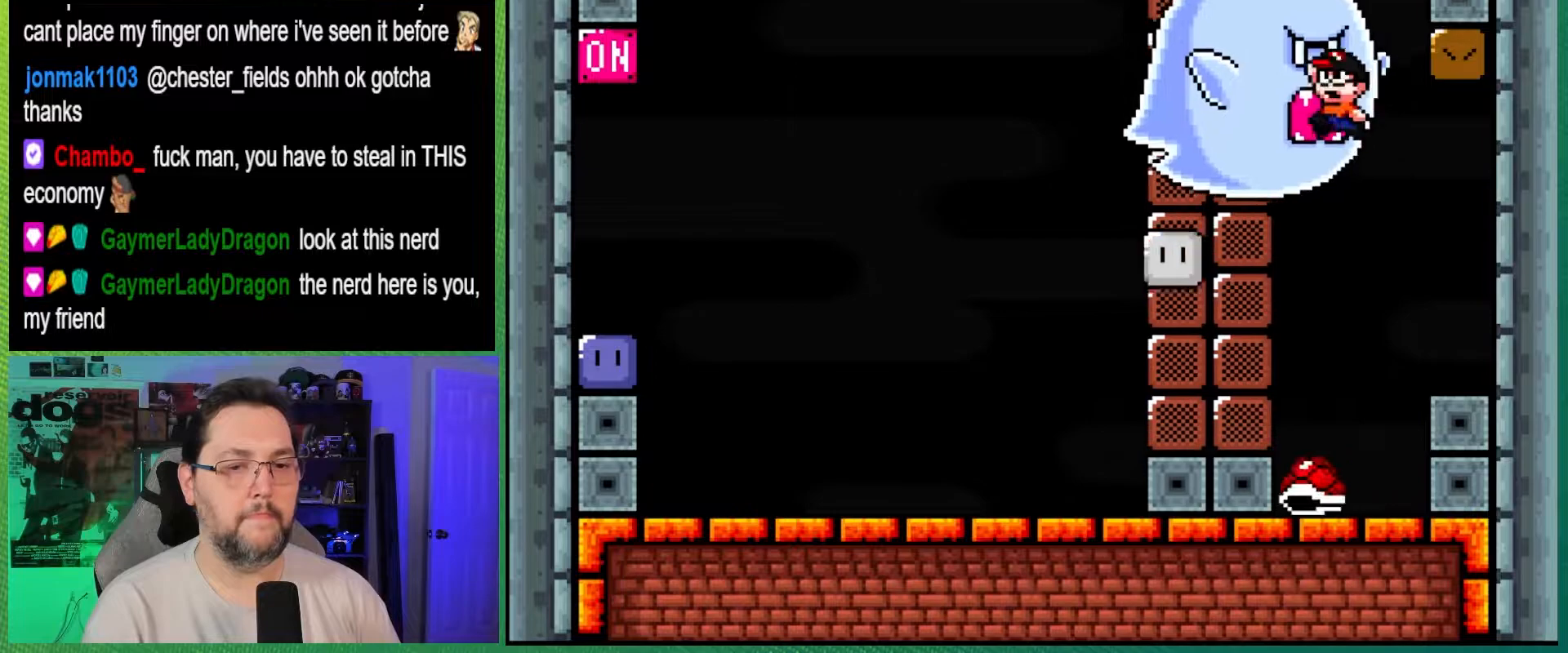
{"buttons": ["B", "Y", "DPAD_UP", "DPAD_RIGHT"], "events": [[150, "DPAD_LEFT", "down"], [150, "DPAD_RIGHT", "up"], [400, "DPAD_LEFT", "up"], [400, "DPAD_RIGHT", "down"], [433, "DPAD_UP", "up"], [500, "DPAD_UP", "down"]]}
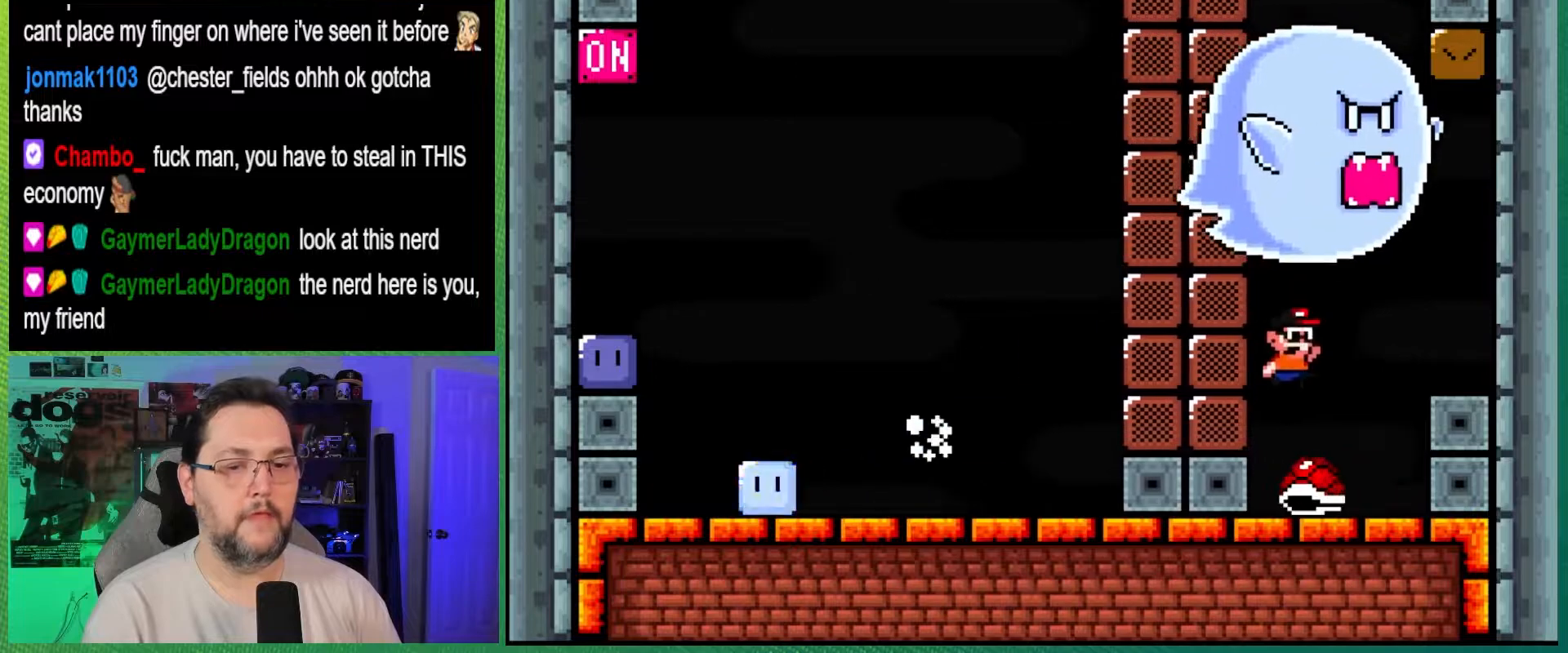
{"buttons": [], "events": [[33, "DPAD_RIGHT", "up"], [50, "DPAD_LEFT", "down"], [217, "DPAD_LEFT", "up"], [267, "DPAD_RIGHT", "down"], [283, "DPAD_UP", "up"], [417, "DPAD_RIGHT", "up"], [483, "B", "up"], [500, "Y", "up"]]}
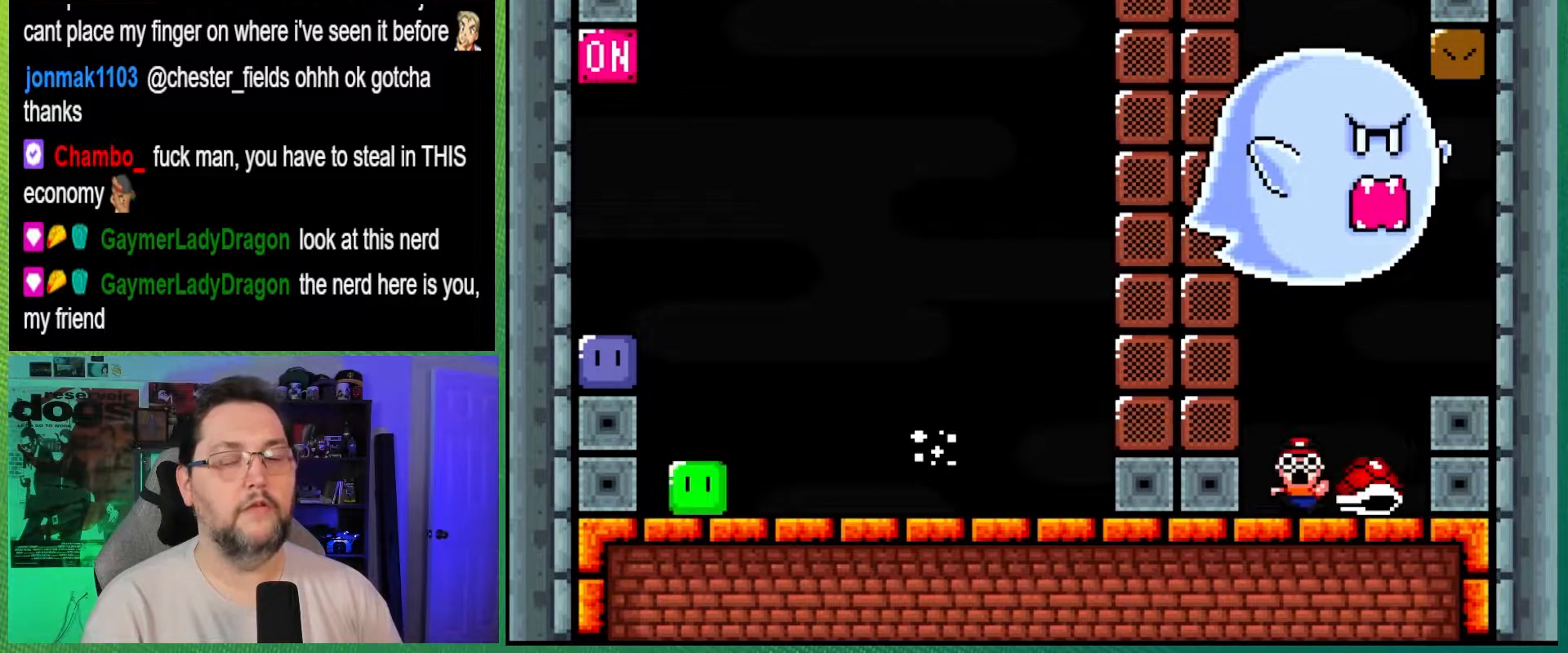
{"buttons": [], "events": []}
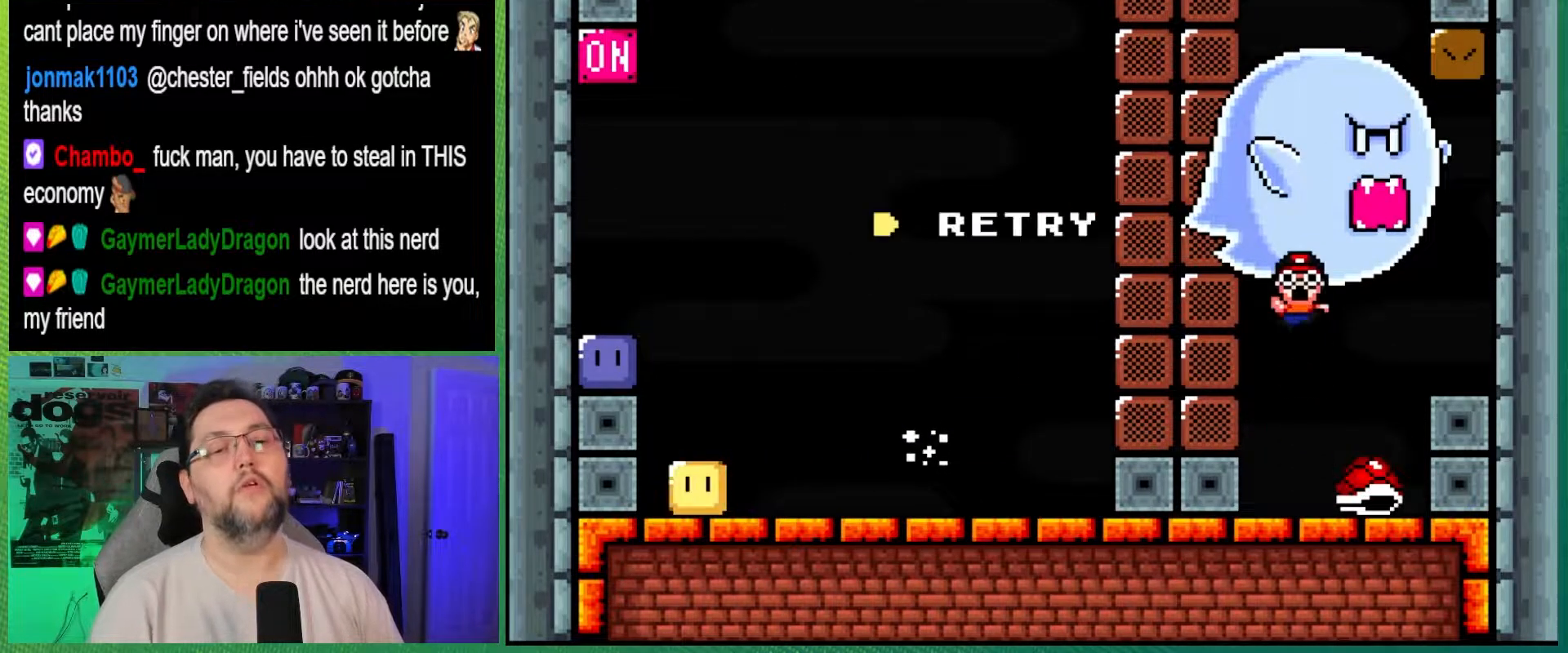
{"buttons": [], "events": []}
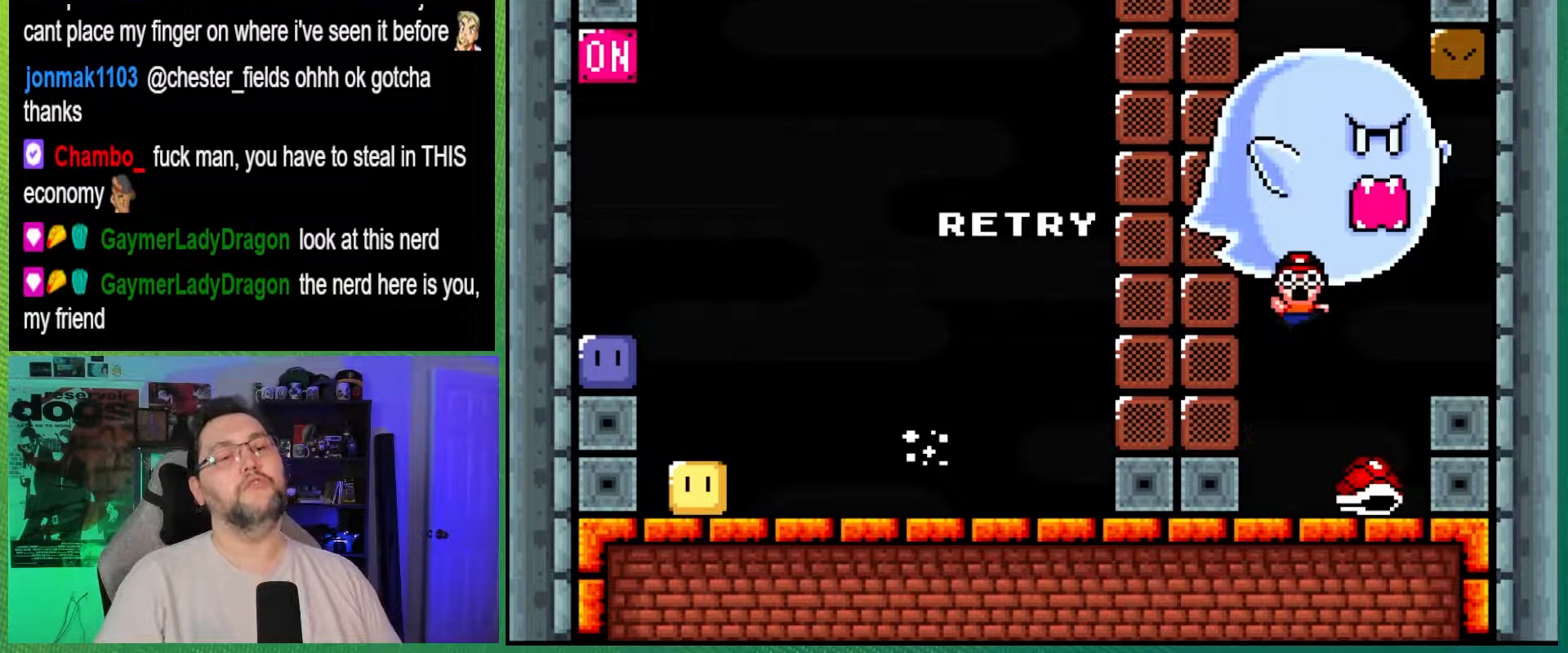
{"buttons": [], "events": []}
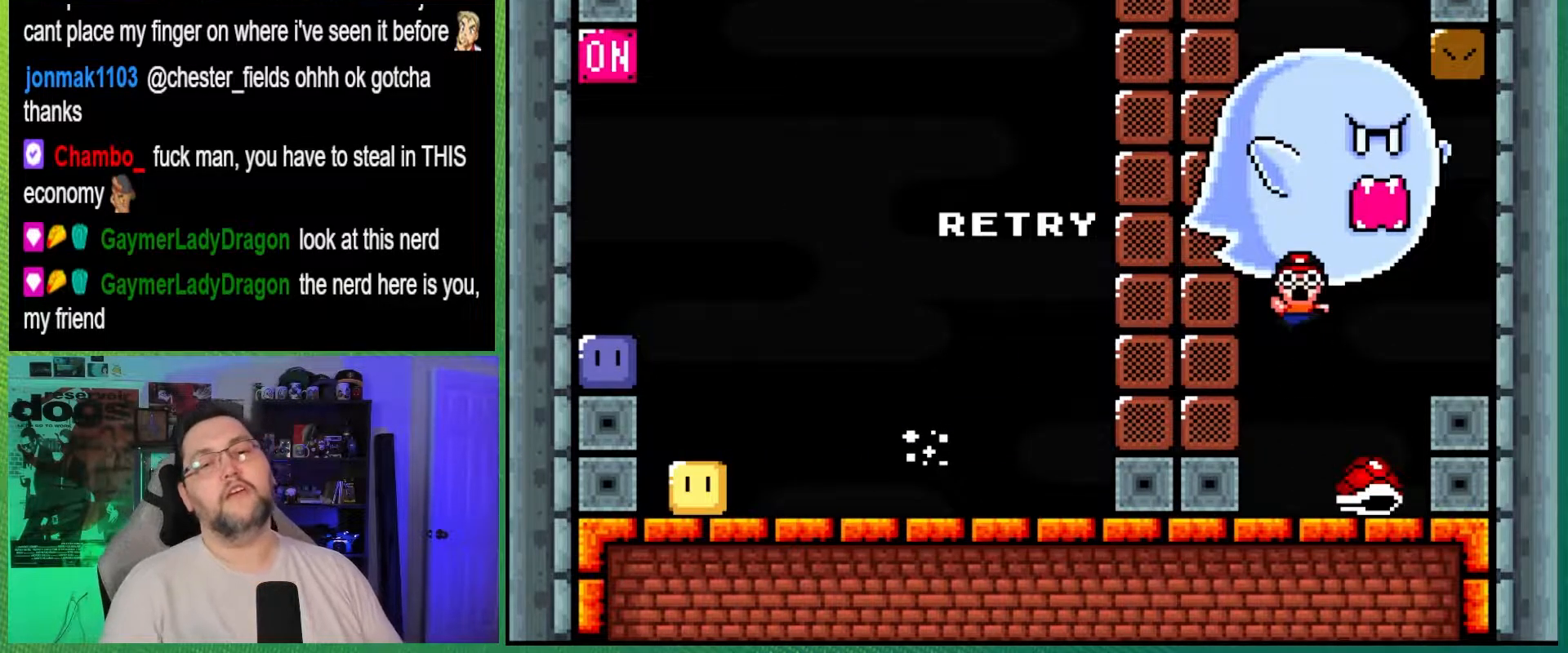
{"buttons": ["A"], "events": [[400, "A", "down"]]}
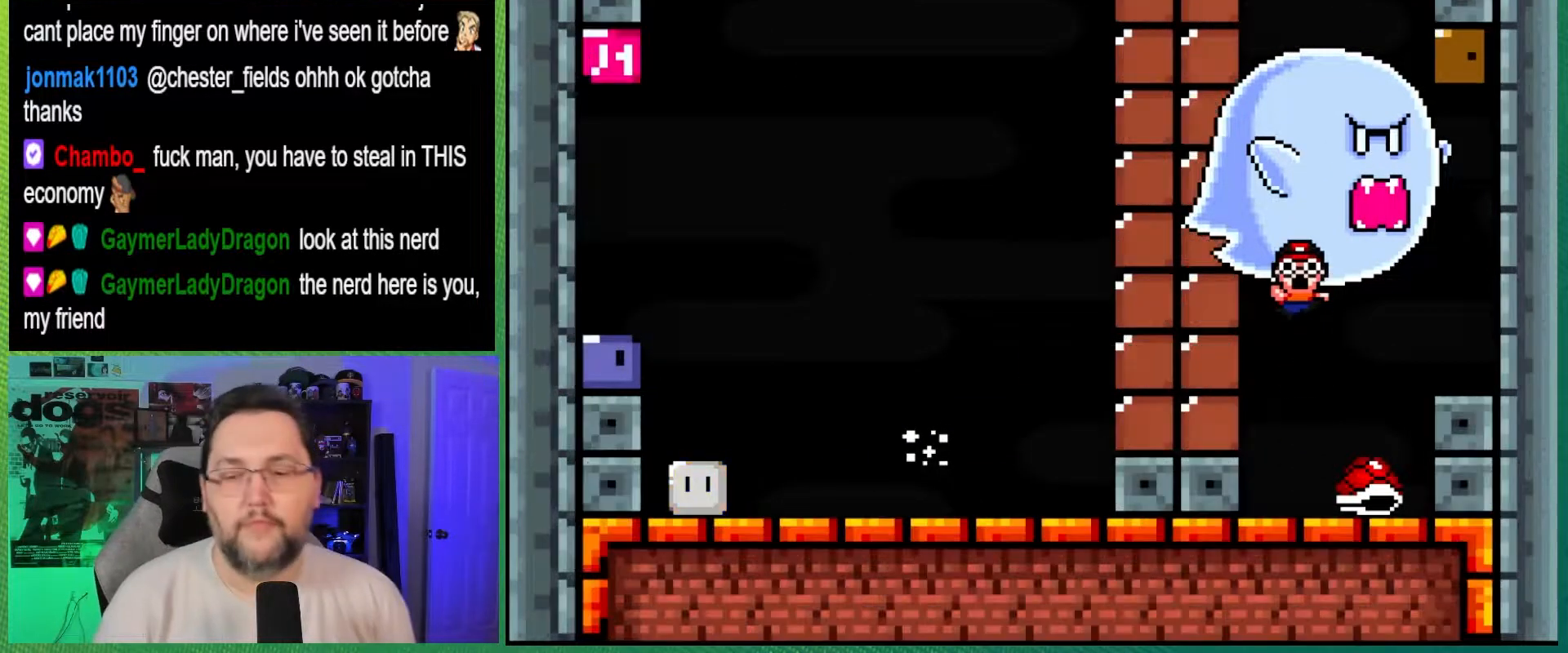
{"buttons": [], "events": [[67, "A", "up"]]}
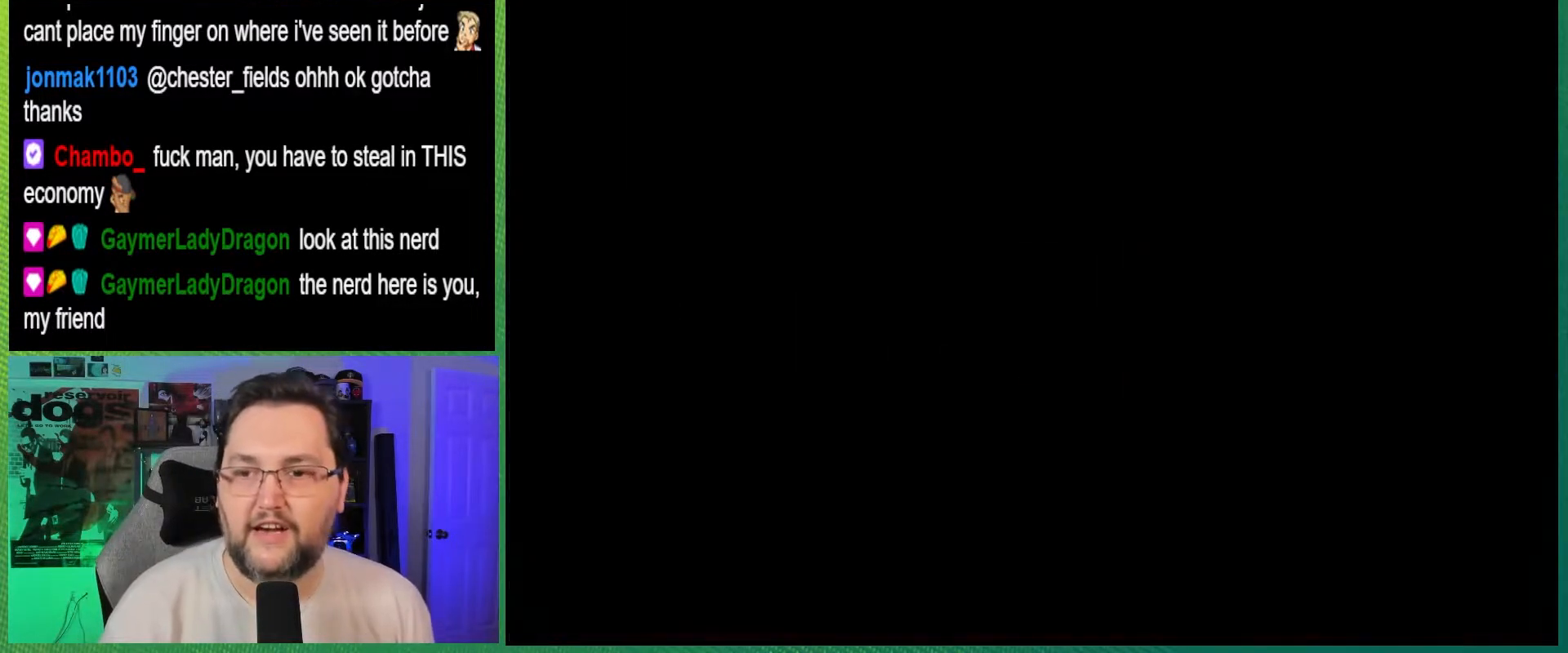
{"buttons": [], "events": []}
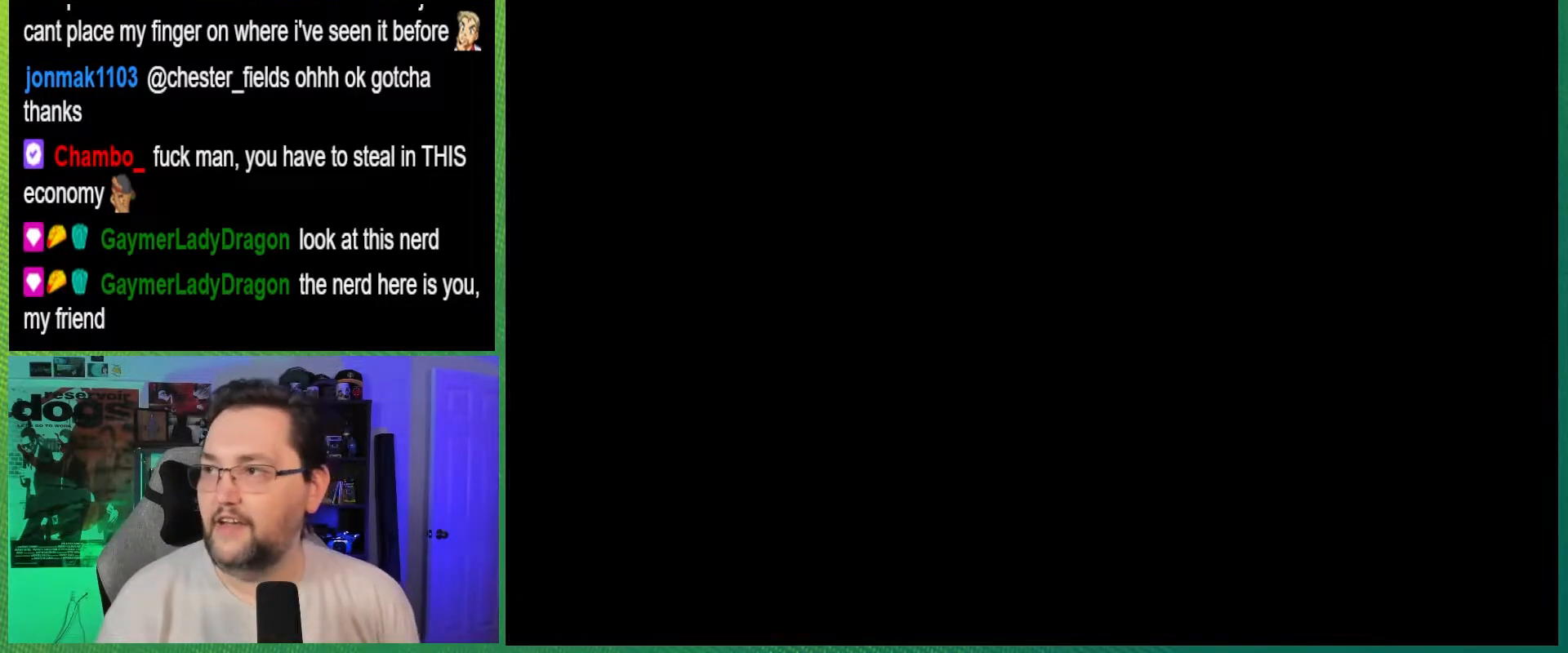
{"buttons": [], "events": []}
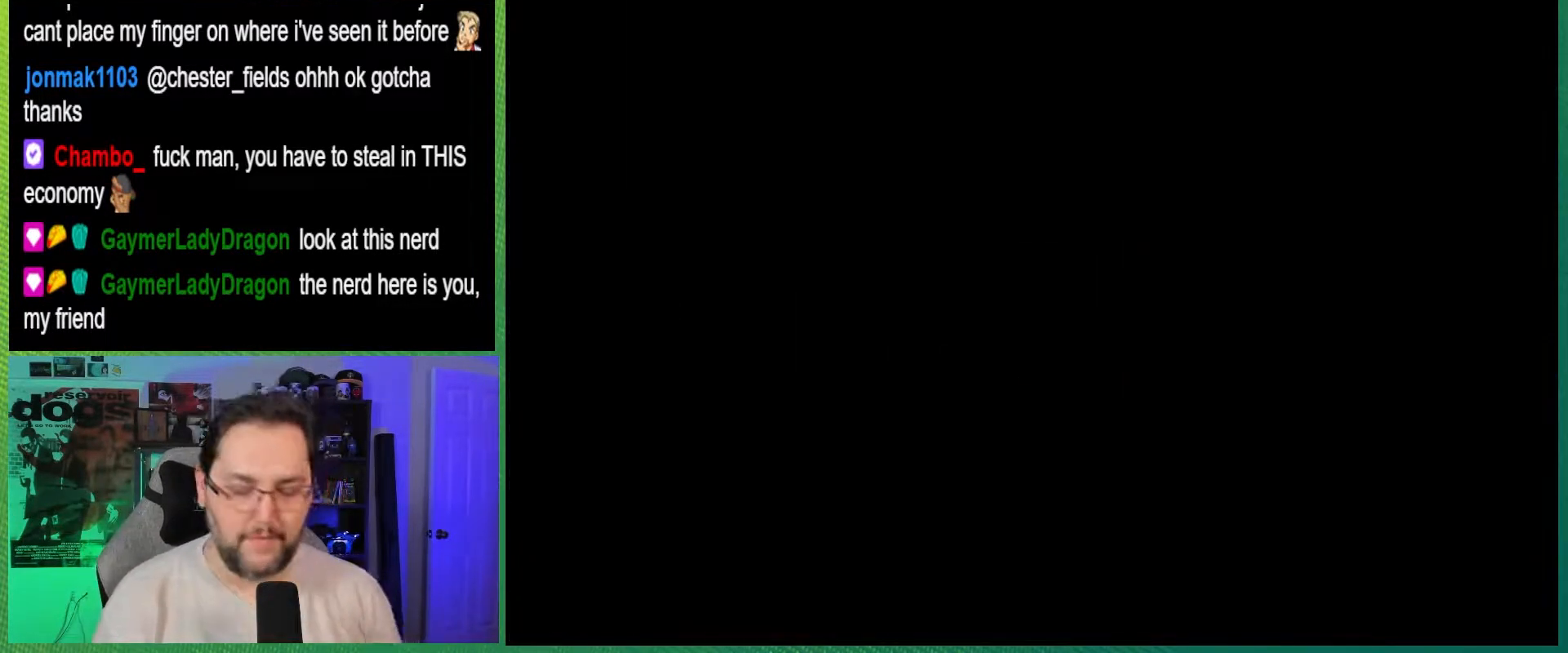
{"buttons": [], "events": []}
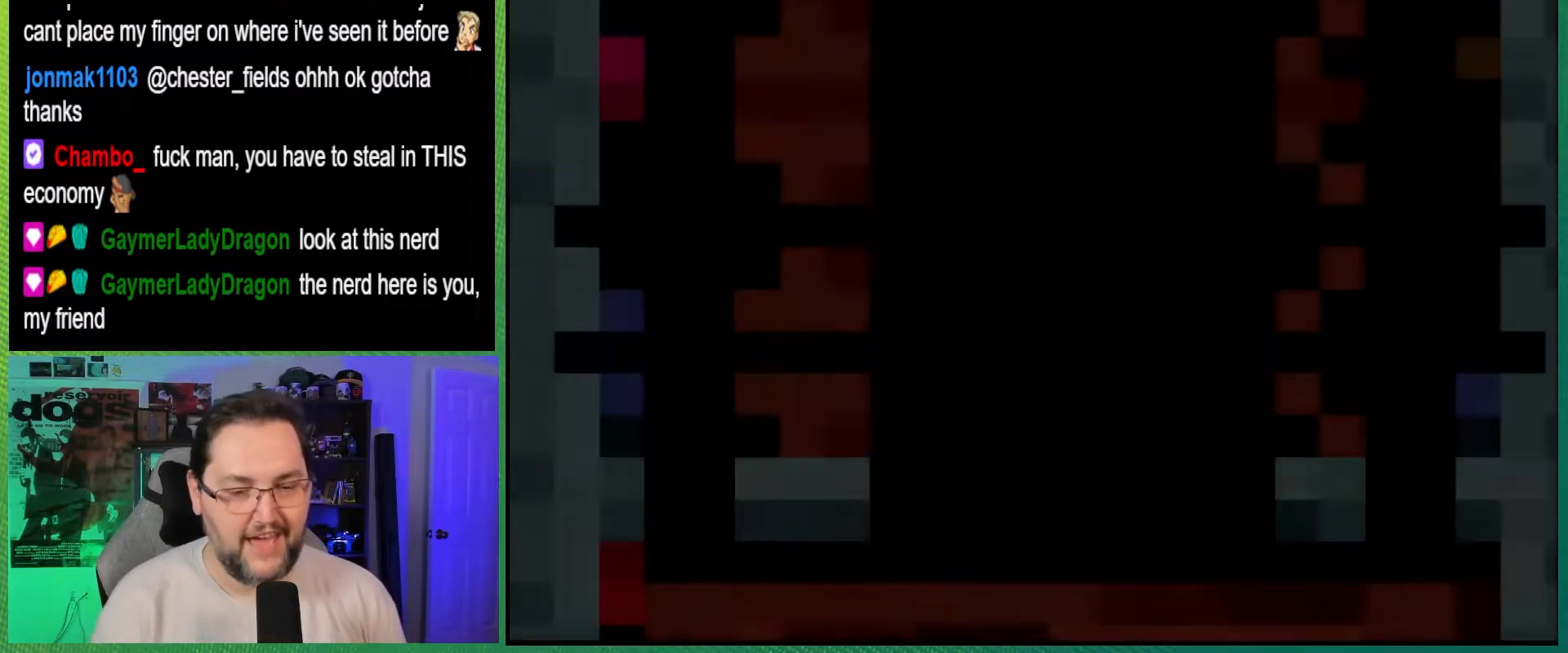
{"buttons": ["Y"], "events": [[350, "Y", "down"]]}
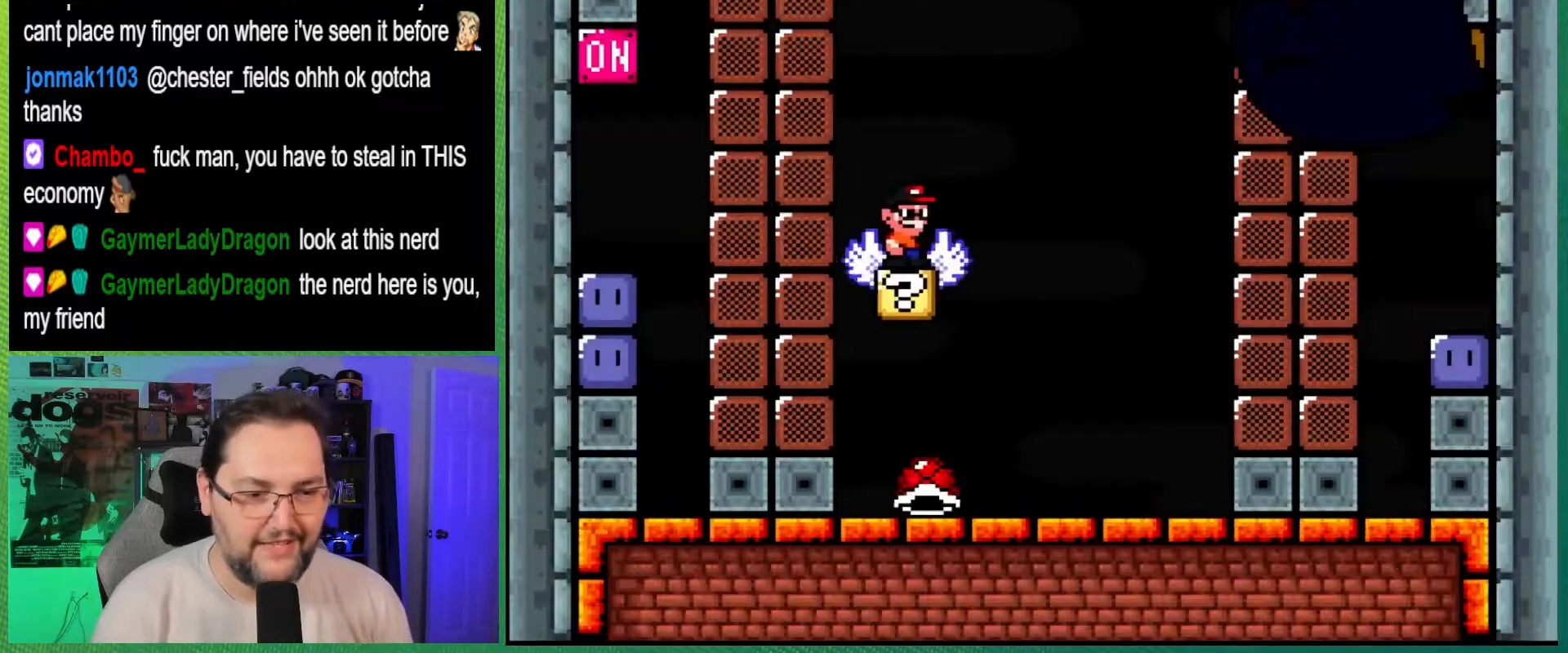
{"buttons": ["B", "Y", "DPAD_RIGHT"], "events": [[250, "B", "down"], [283, "DPAD_RIGHT", "down"]]}
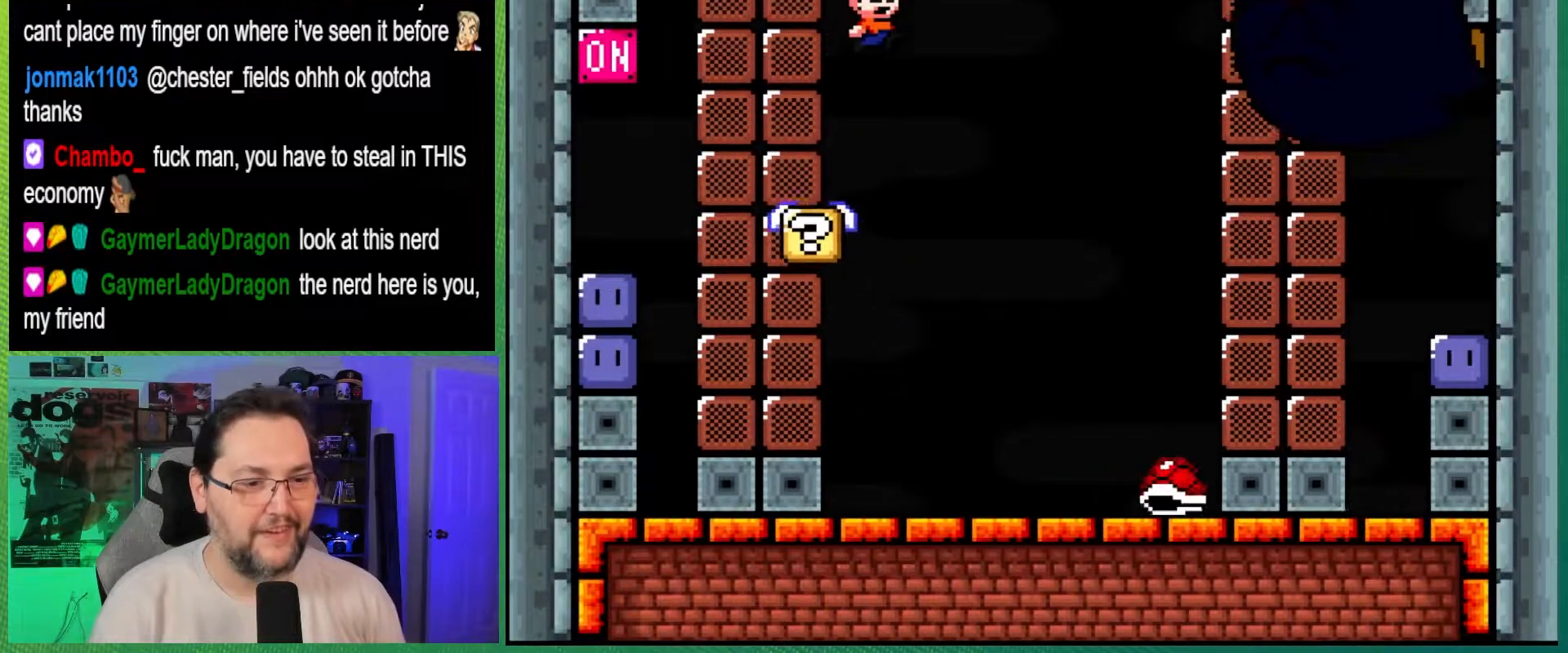
{"buttons": ["Y"], "events": [[33, "DPAD_RIGHT", "up"], [133, "DPAD_LEFT", "down"], [150, "B", "up"], [367, "DPAD_LEFT", "up"]]}
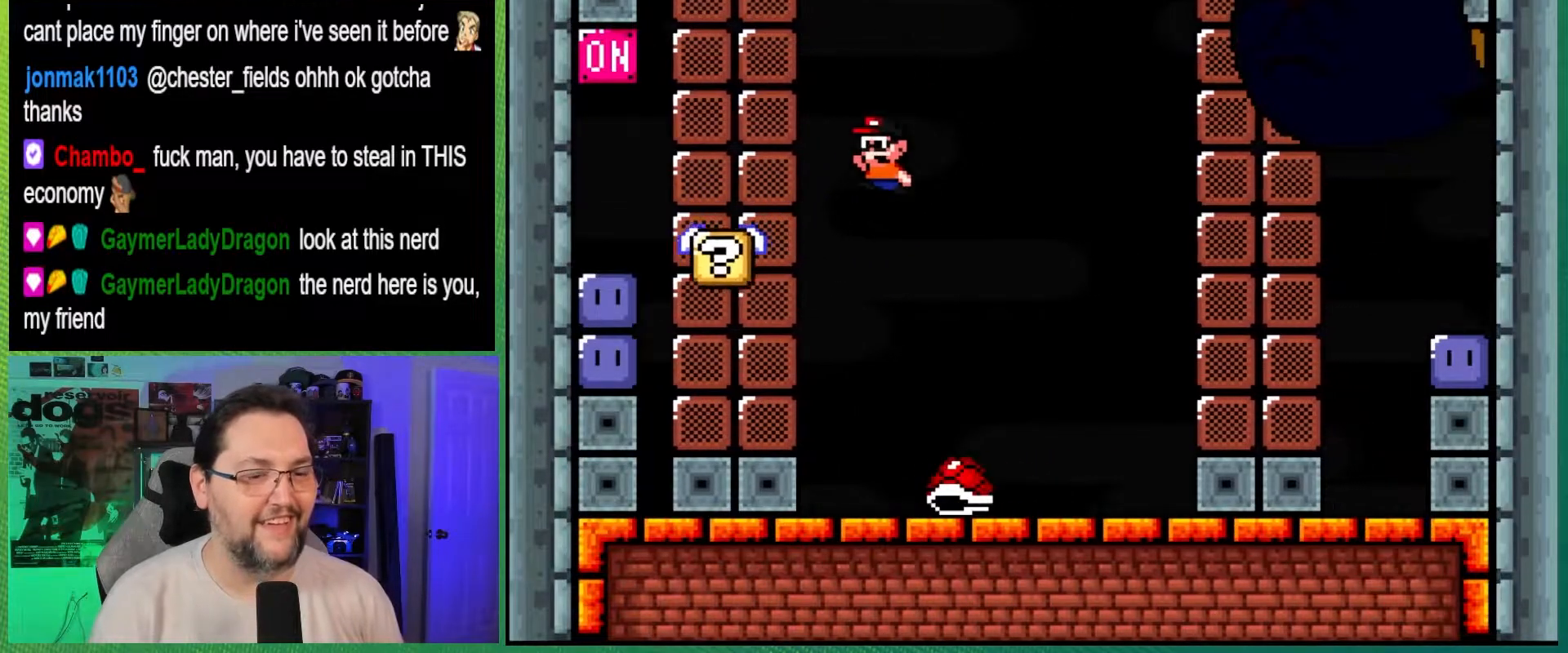
{"buttons": ["B", "Y", "DPAD_RIGHT"], "events": [[100, "B", "down"], [150, "DPAD_RIGHT", "down"]]}
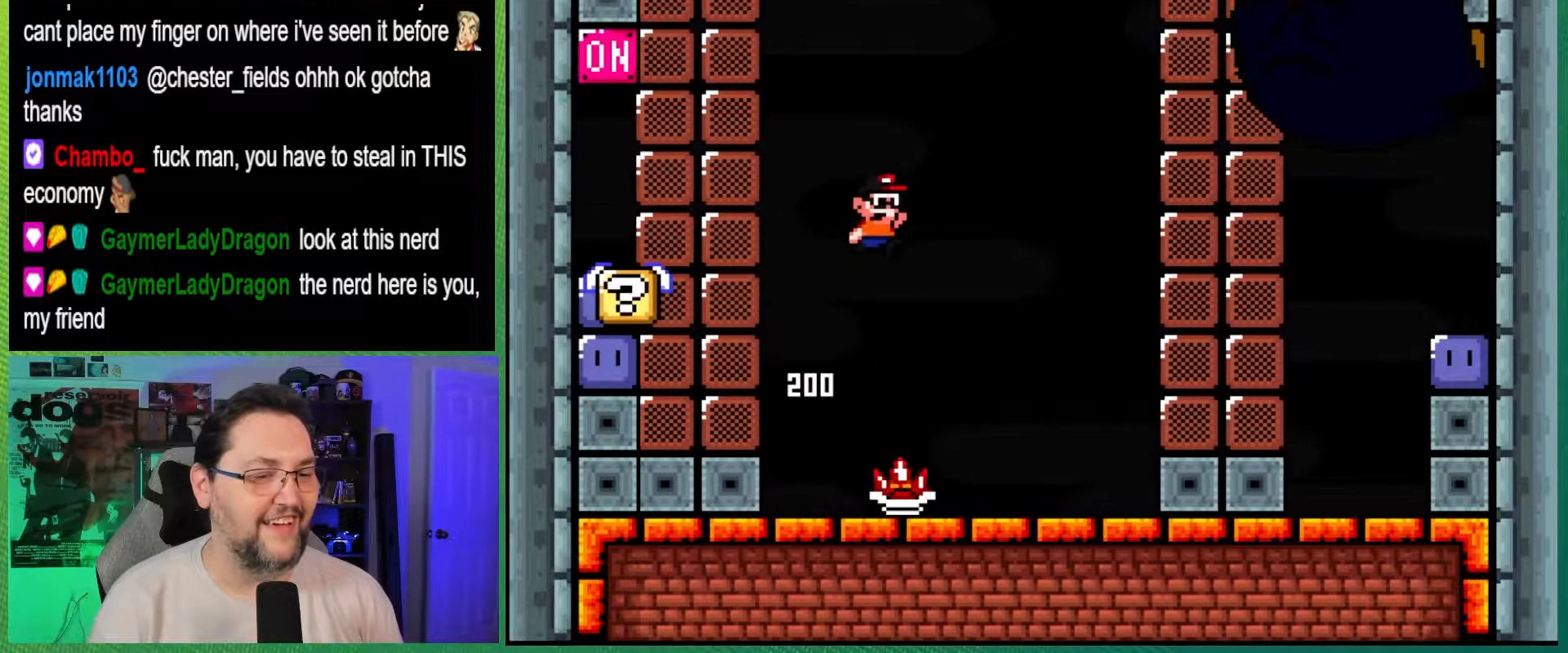
{"buttons": ["A", "X", "DPAD_RIGHT"], "events": [[50, "DPAD_RIGHT", "up"], [67, "DPAD_LEFT", "down"], [267, "B", "up"], [300, "DPAD_LEFT", "up"], [317, "Y", "up"], [367, "A", "down"], [383, "X", "down"], [417, "DPAD_RIGHT", "down"]]}
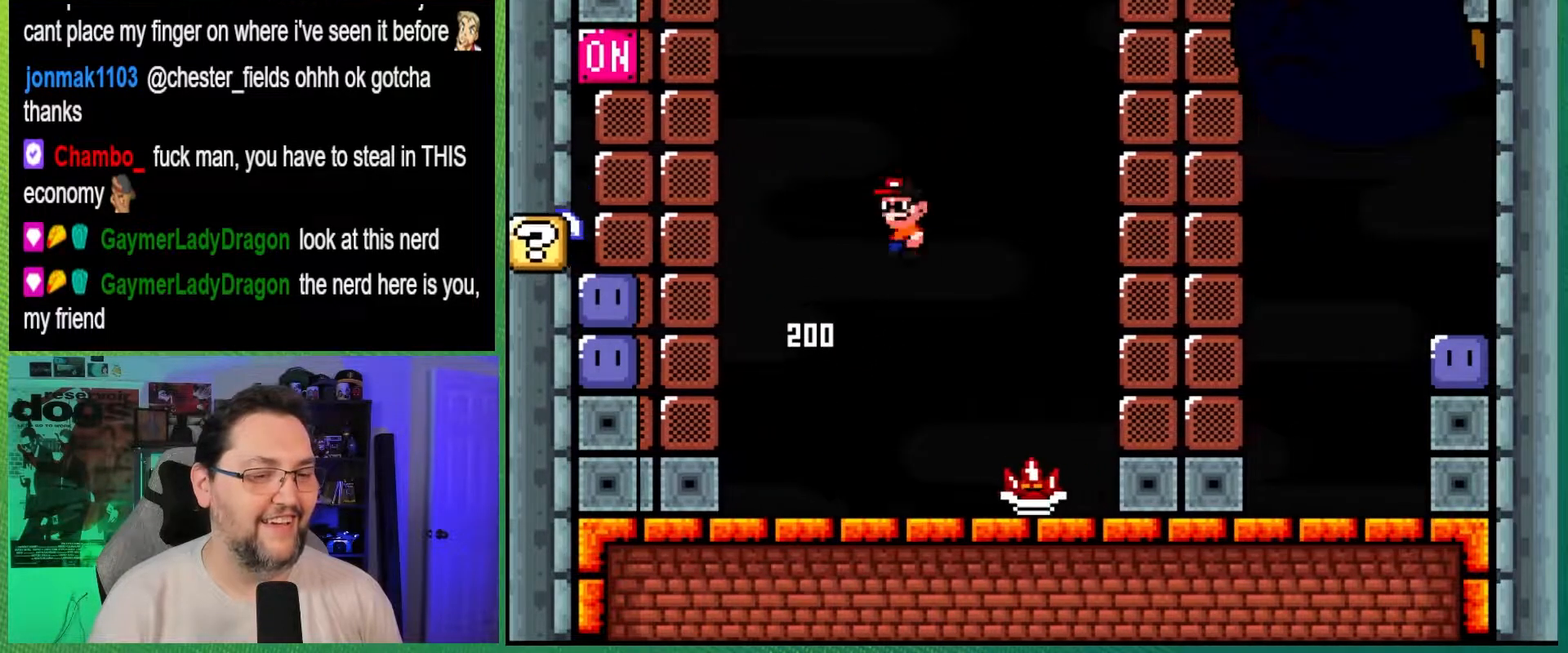
{"buttons": ["A", "X", "DPAD_RIGHT"], "events": [[17, "DPAD_RIGHT", "up"], [50, "DPAD_LEFT", "down"], [267, "DPAD_LEFT", "up"], [283, "DPAD_RIGHT", "down"]]}